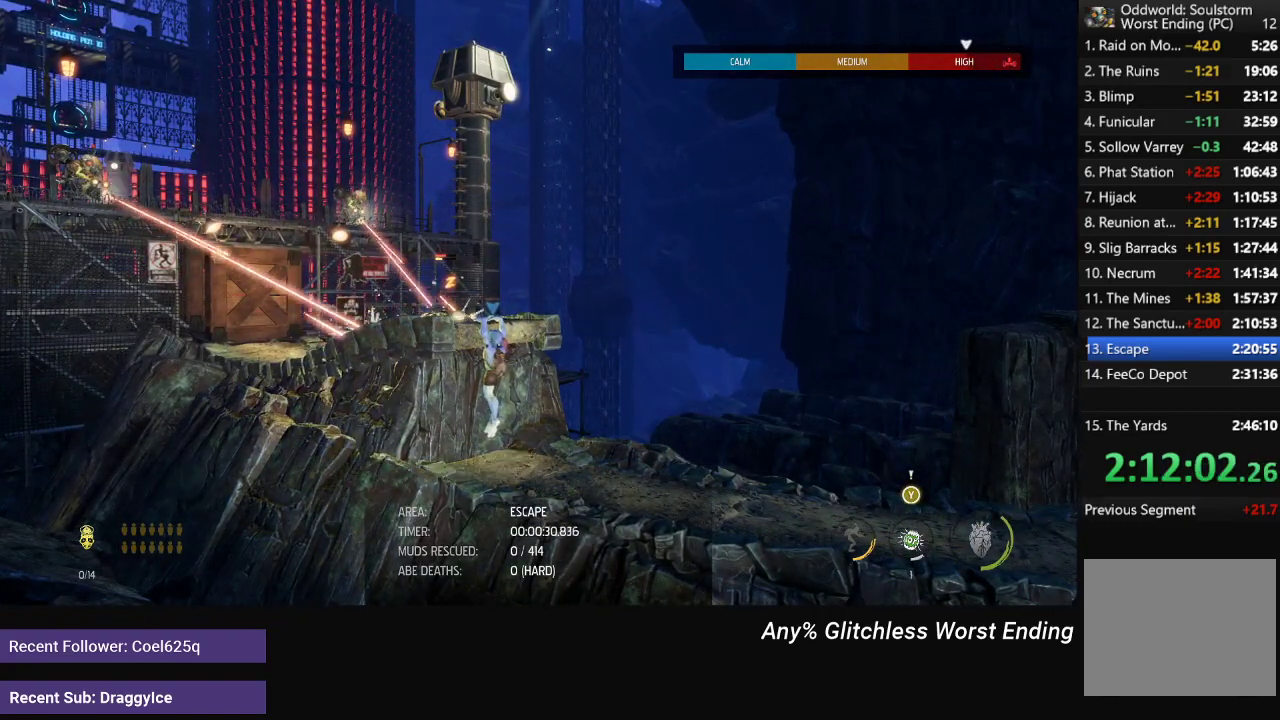
Gameplay with a controller (Xbox layout); each line is a JSON object with the inputs held at the frame after it. "events" lists button and stick changes between this image and that frame as [ms after this image, input, new state], when the widget could be followed in between.
{"buttons": [], "left_stick": "down", "right_stick": "center", "events": [[483, "left_stick", "down"]]}
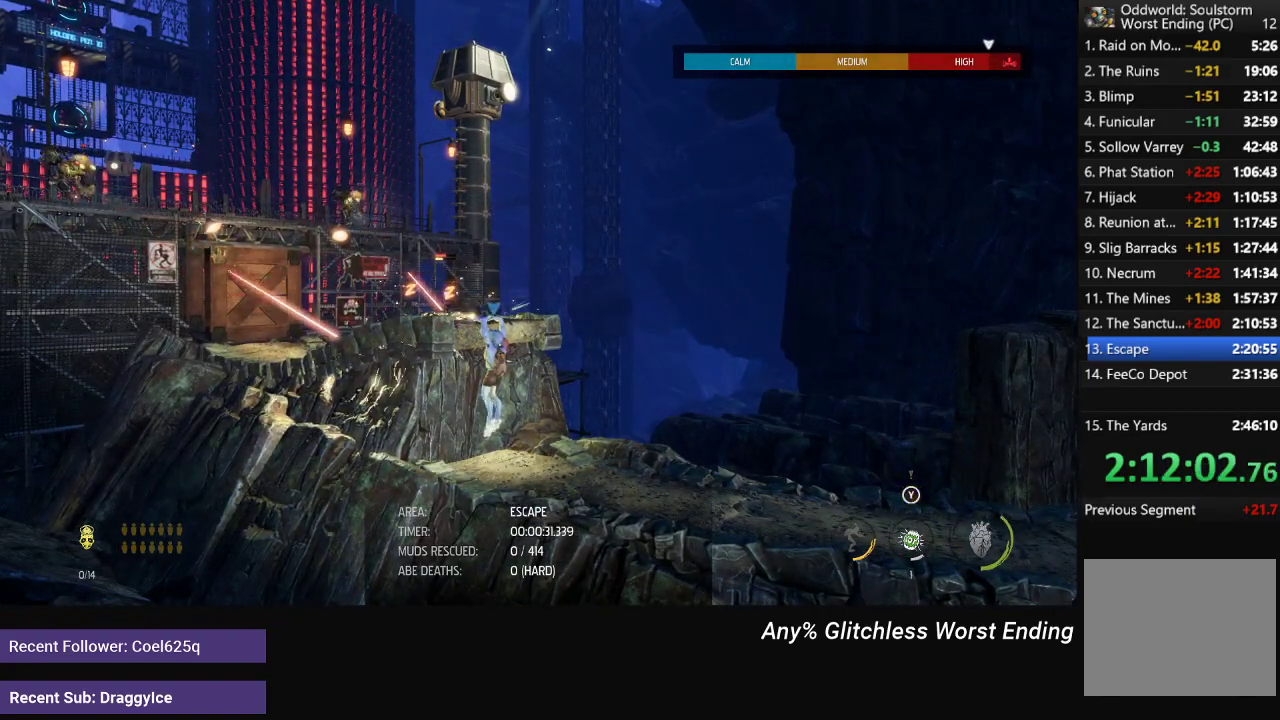
{"buttons": [], "left_stick": "center", "right_stick": "center", "events": [[83, "left_stick", "center"]]}
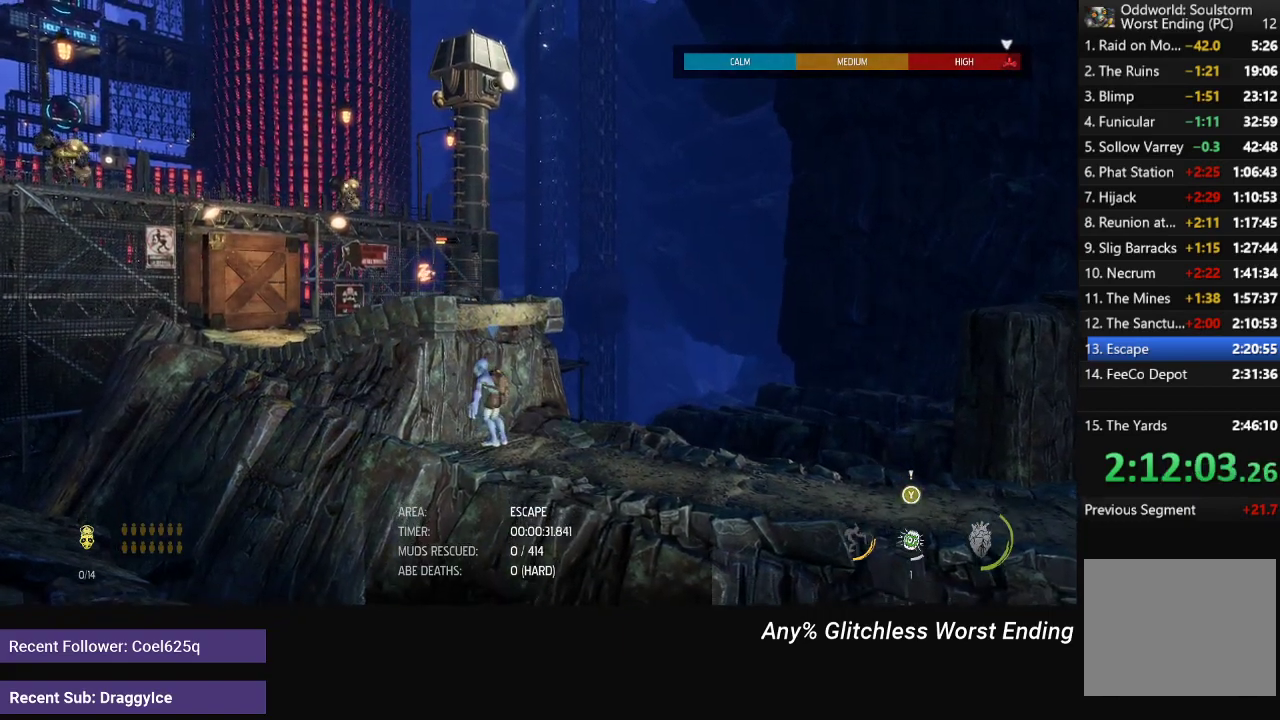
{"buttons": [], "left_stick": "center", "right_stick": "center", "events": [[17, "B", "down"], [117, "B", "up"]]}
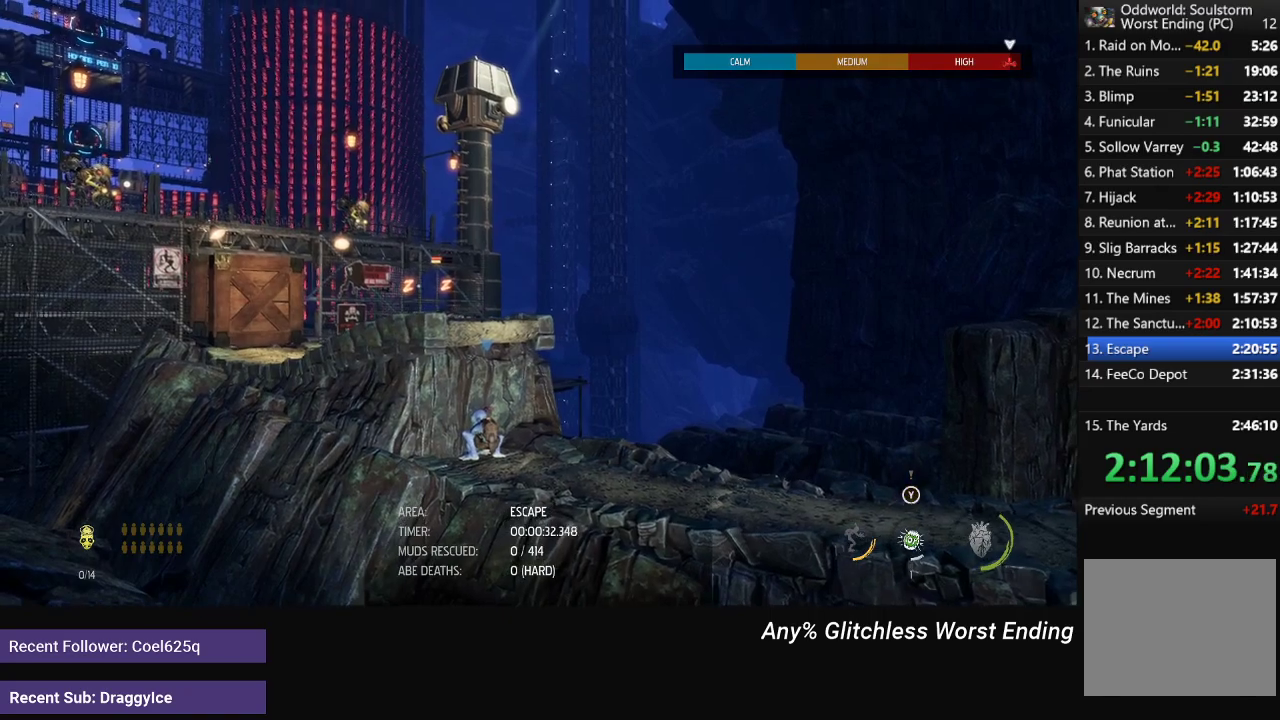
{"buttons": [], "left_stick": "center", "right_stick": "center", "events": []}
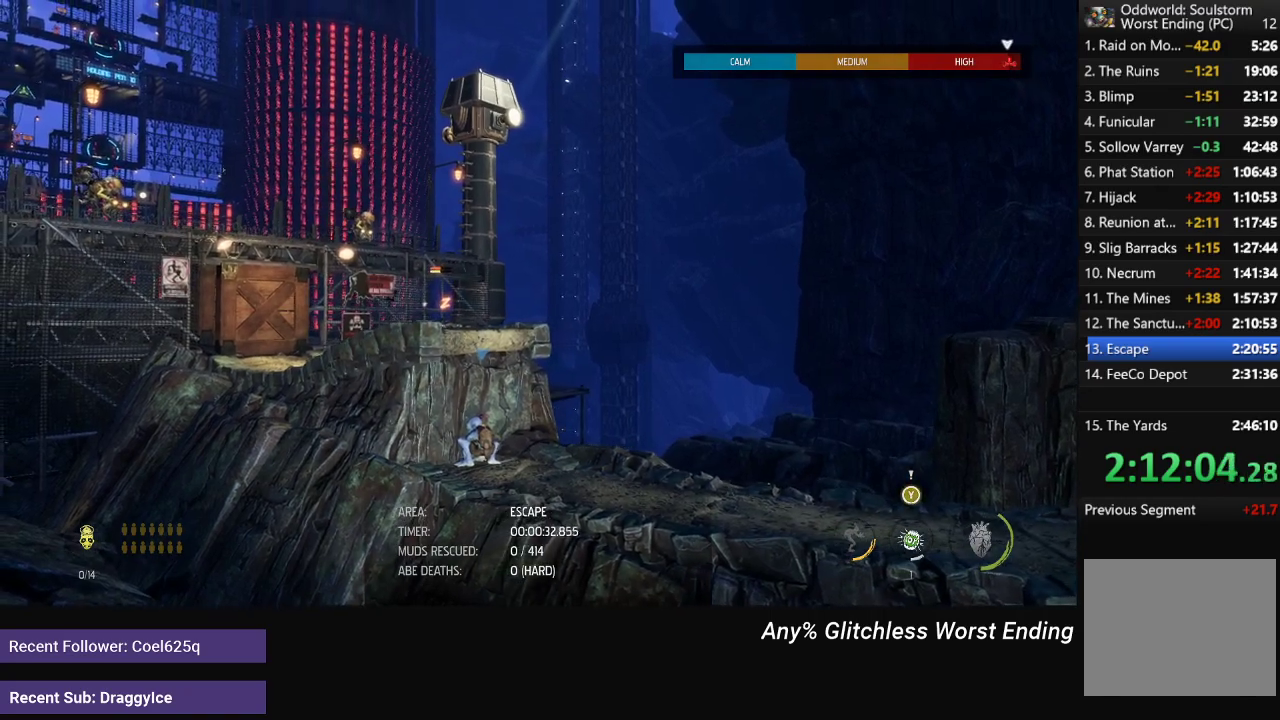
{"buttons": [], "left_stick": "center", "right_stick": "center", "events": []}
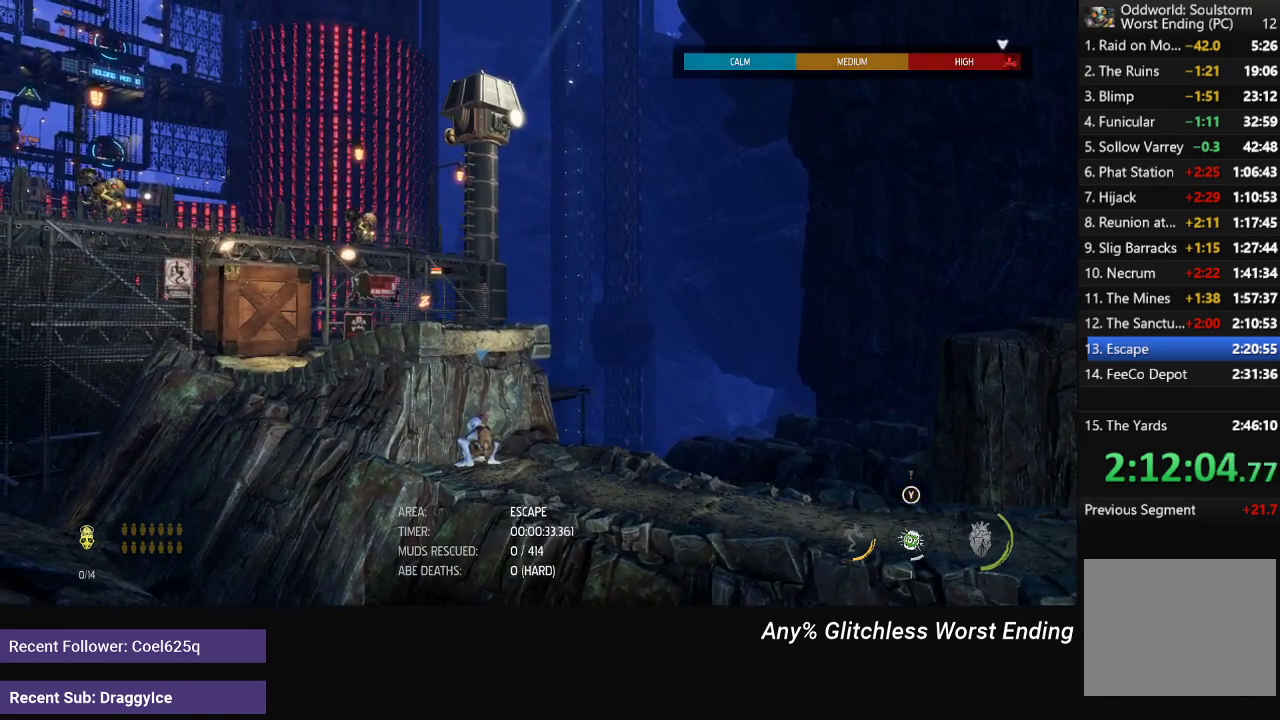
{"buttons": [], "left_stick": "center", "right_stick": "center", "events": [[367, "B", "down"], [467, "B", "up"]]}
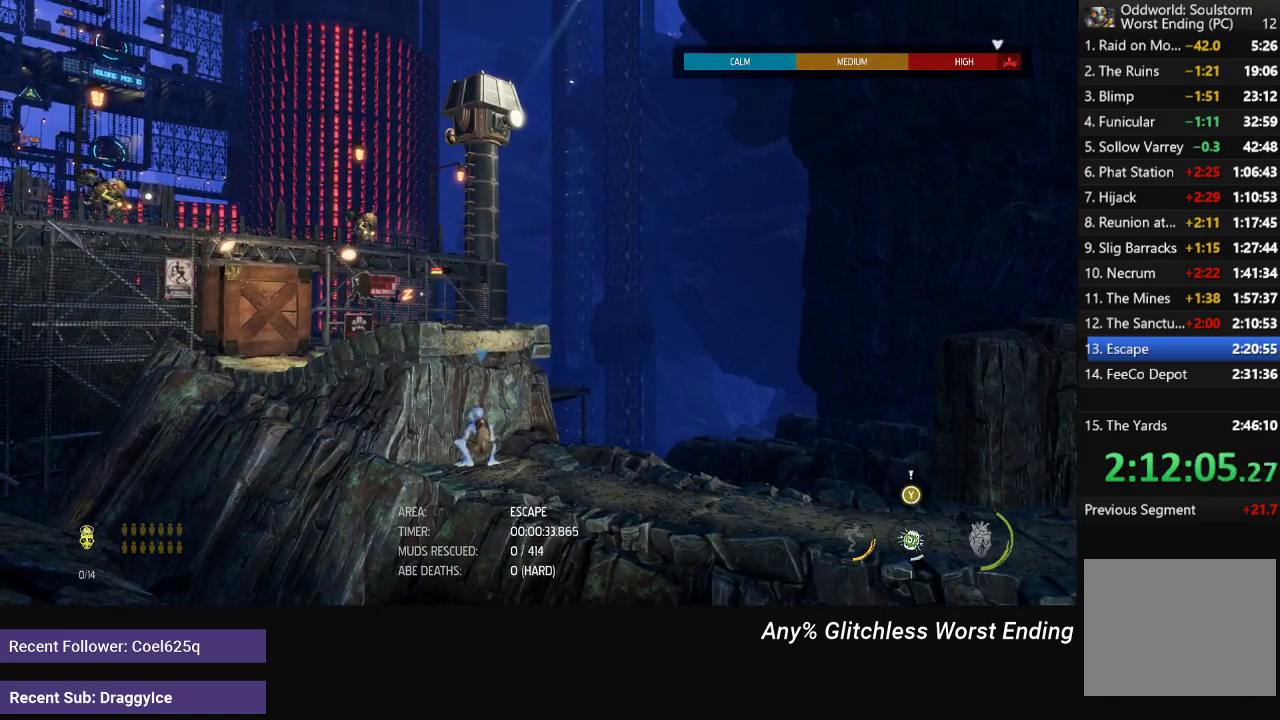
{"buttons": [], "left_stick": "center", "right_stick": "center", "events": []}
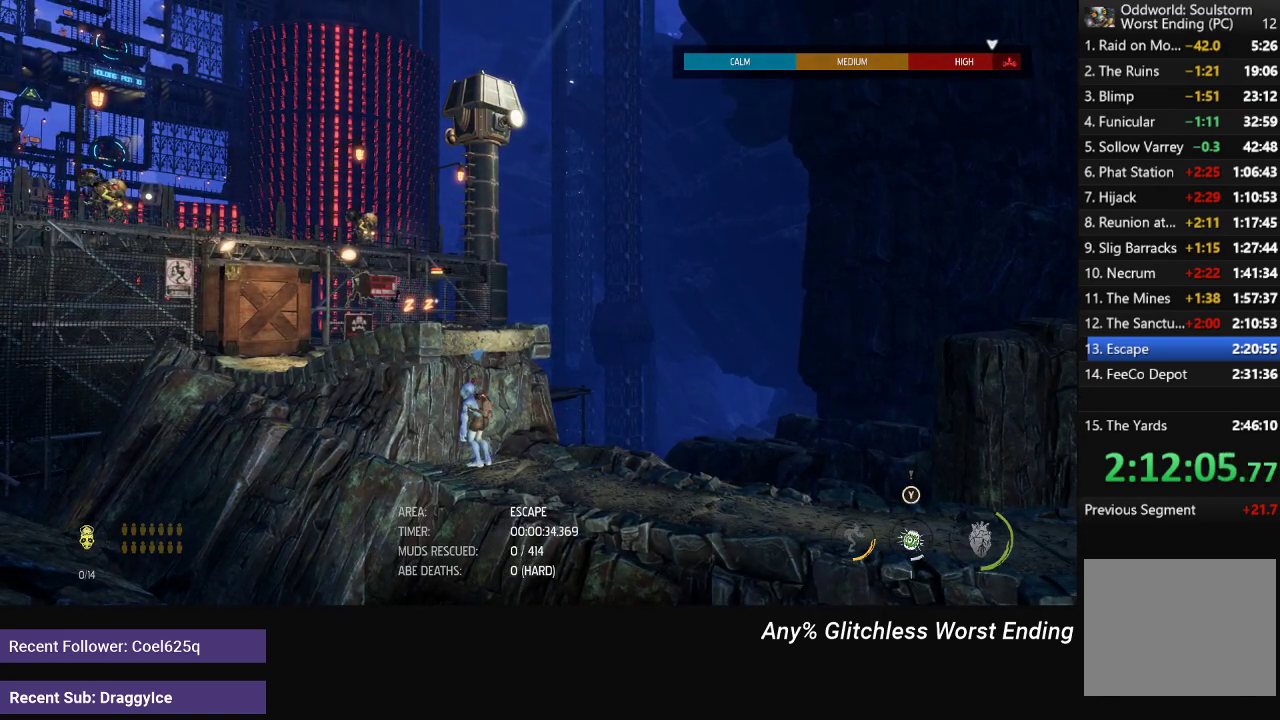
{"buttons": [], "left_stick": "center", "right_stick": "center", "events": []}
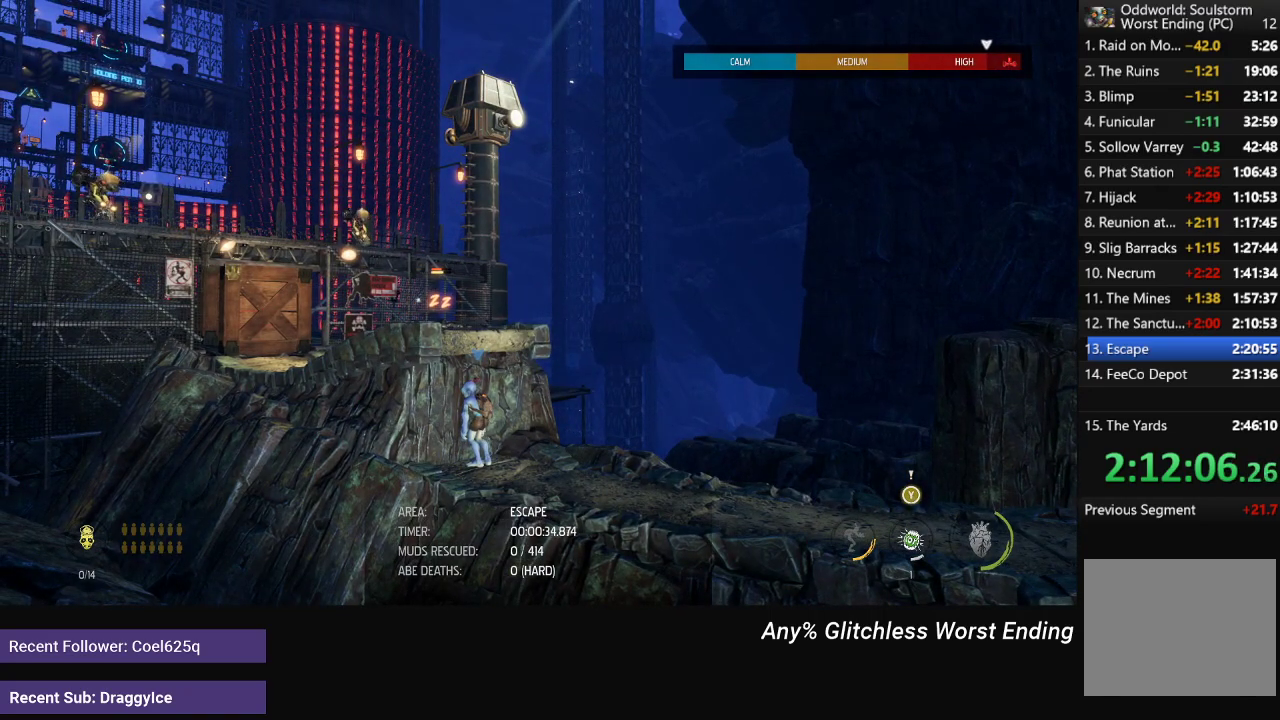
{"buttons": ["A"], "left_stick": "center", "right_stick": "center", "events": [[417, "A", "down"]]}
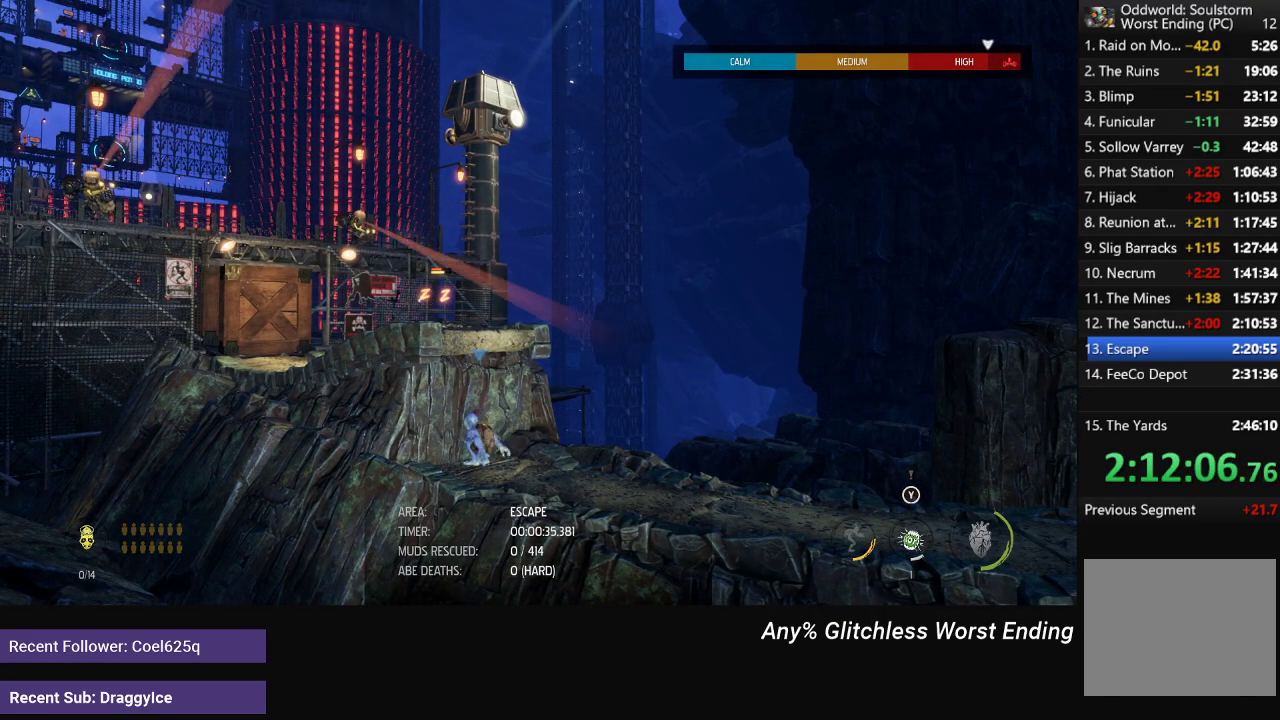
{"buttons": [], "left_stick": "up", "right_stick": "center", "events": [[17, "A", "up"], [183, "left_stick", "up"]]}
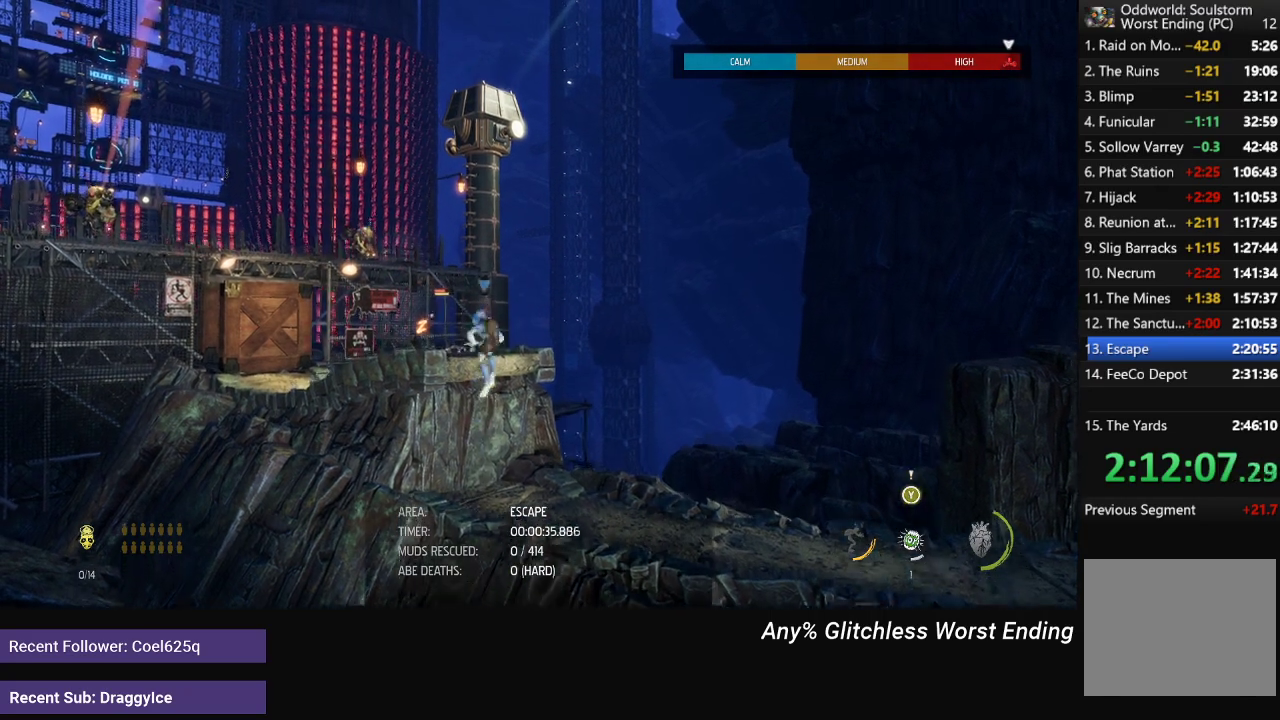
{"buttons": [], "left_stick": "center", "right_stick": "left", "events": [[33, "left_stick", "center"], [67, "right_stick", "left"]]}
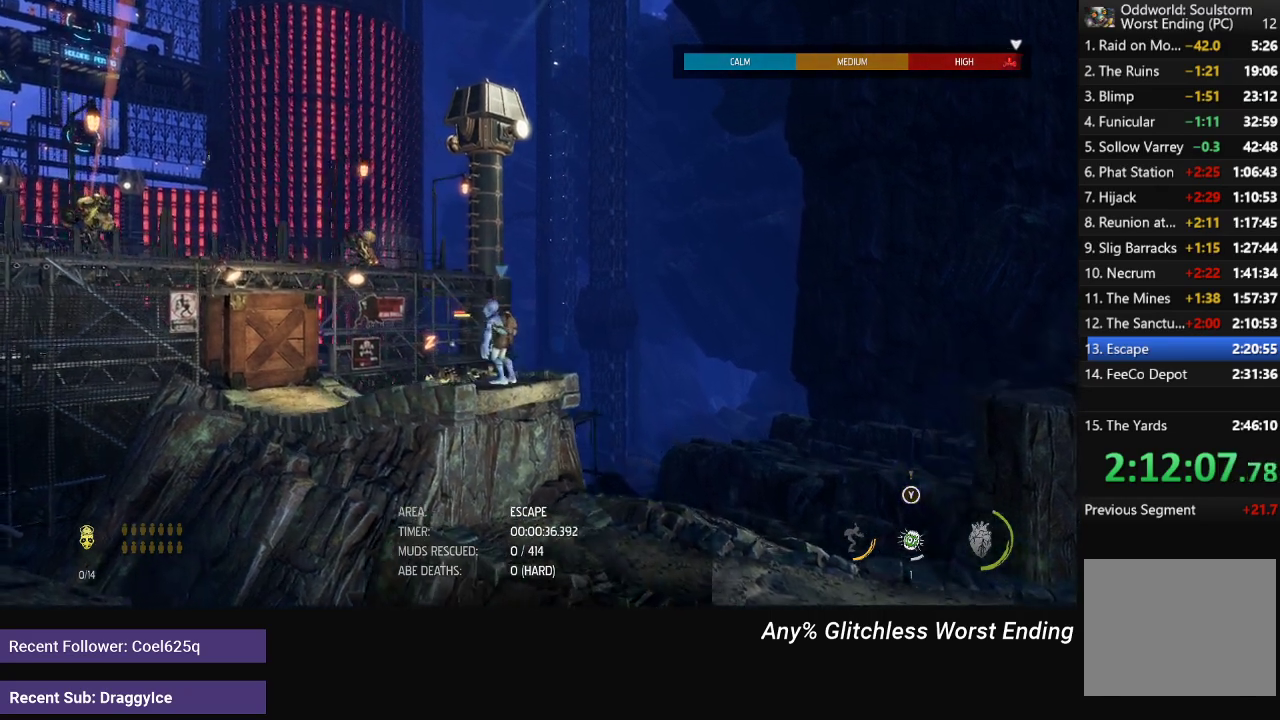
{"buttons": [], "left_stick": "center", "right_stick": "left", "events": [[150, "R2", "down"], [350, "R2", "up"]]}
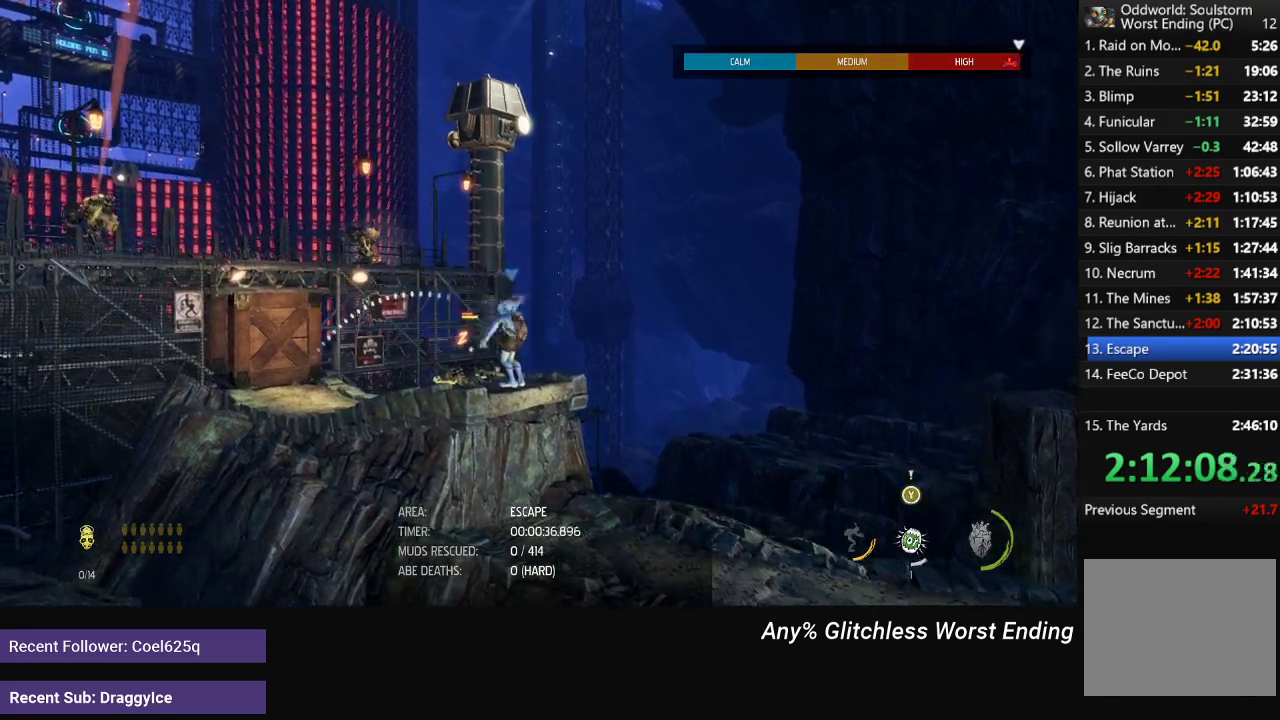
{"buttons": ["R1"], "left_stick": "center", "right_stick": "center", "events": [[300, "right_stick", "center"], [483, "R1", "down"]]}
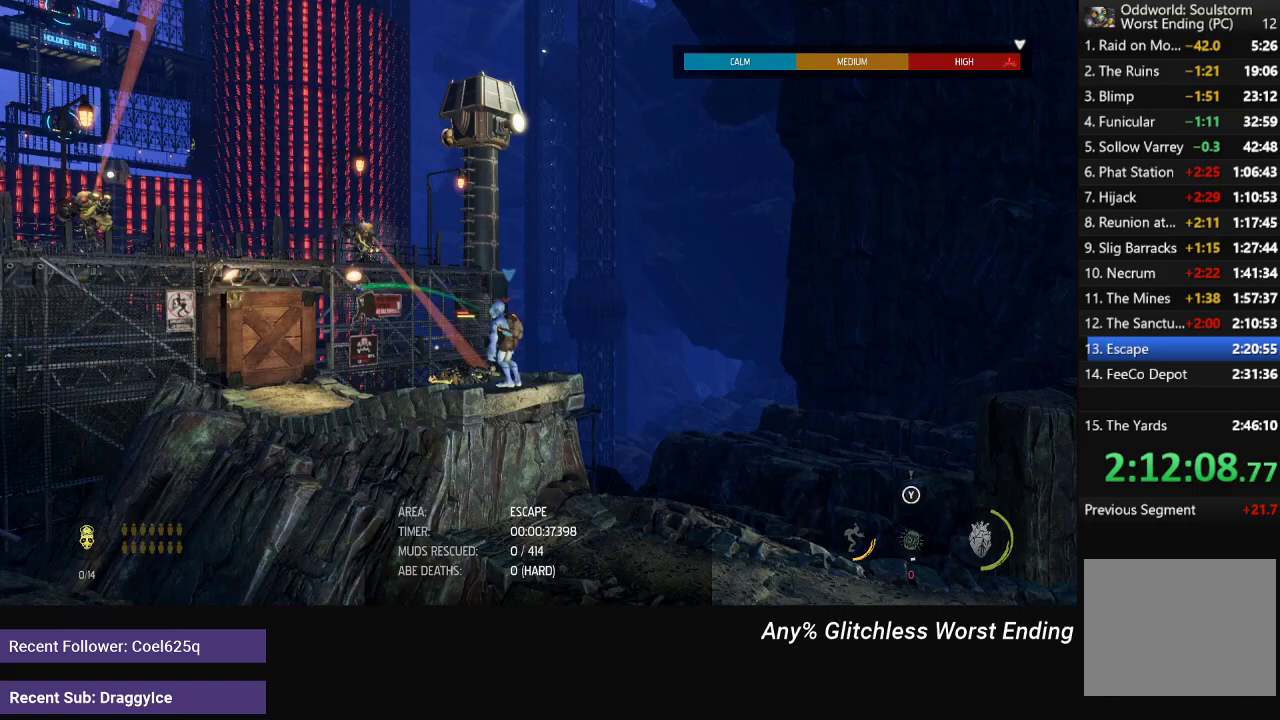
{"buttons": ["R1"], "left_stick": "left", "right_stick": "center", "events": [[317, "left_stick", "left"]]}
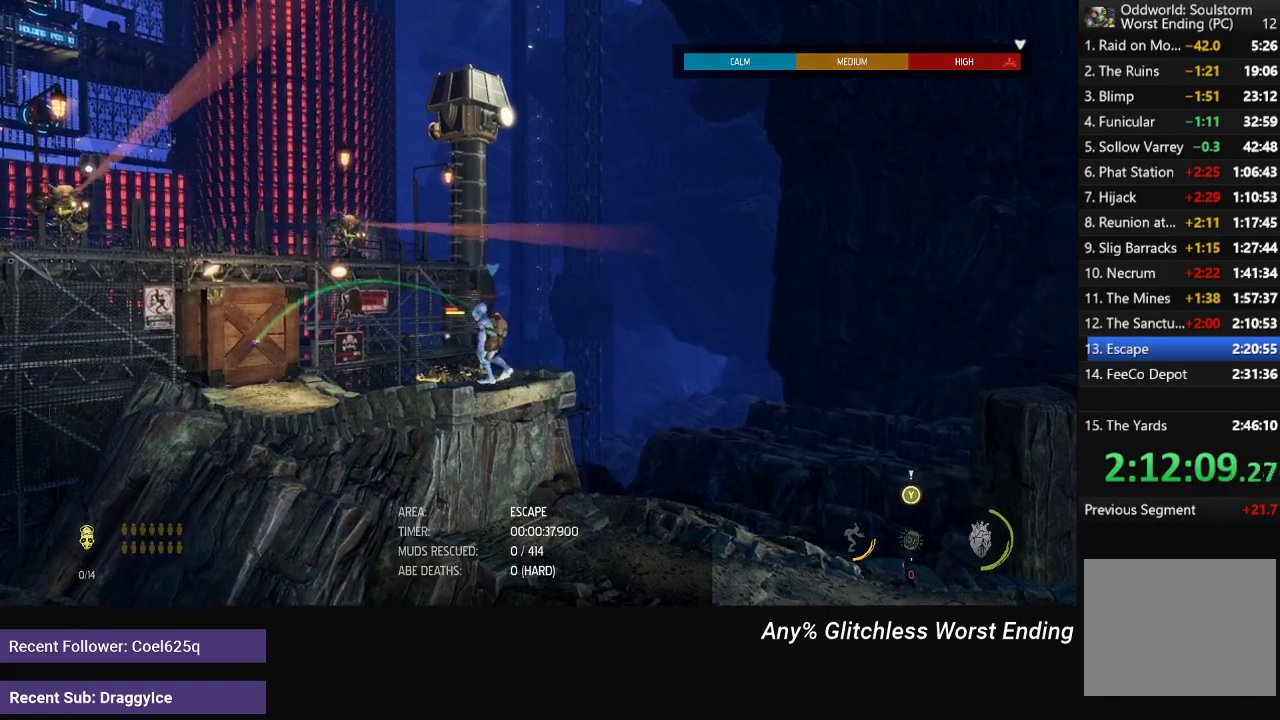
{"buttons": ["R1"], "left_stick": "left", "right_stick": "center", "events": []}
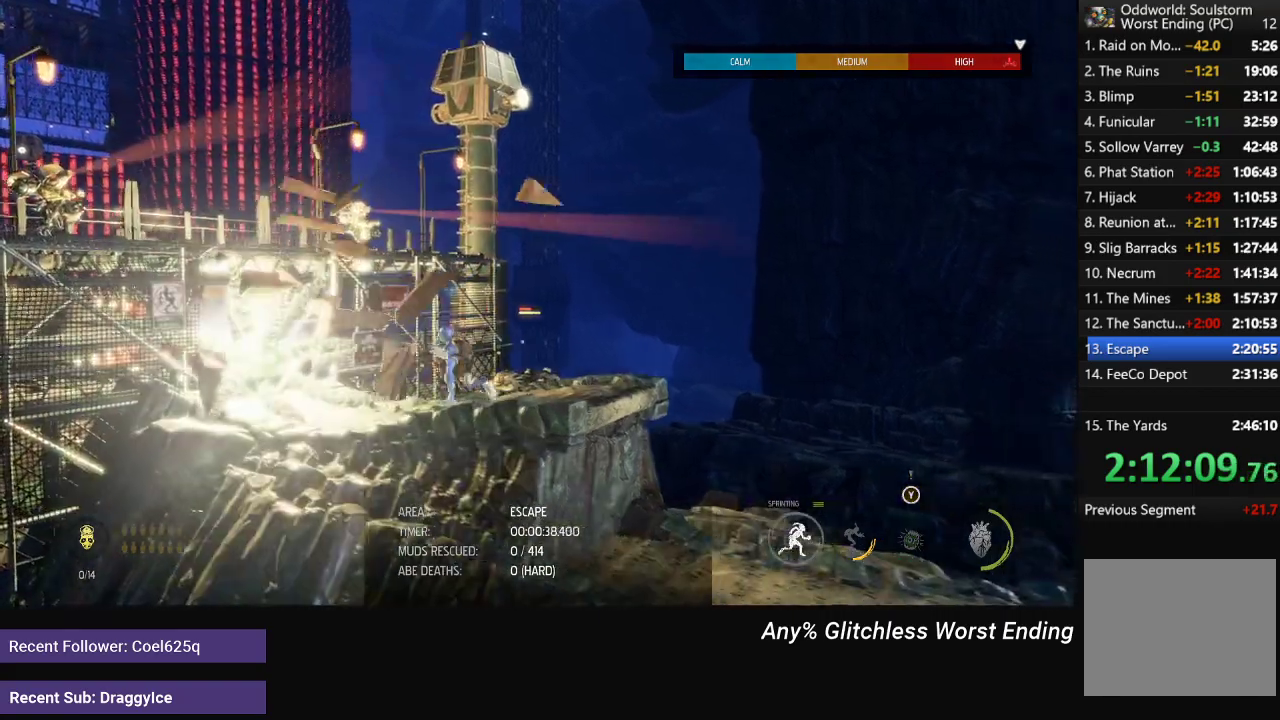
{"buttons": ["R1"], "left_stick": "left", "right_stick": "center", "events": []}
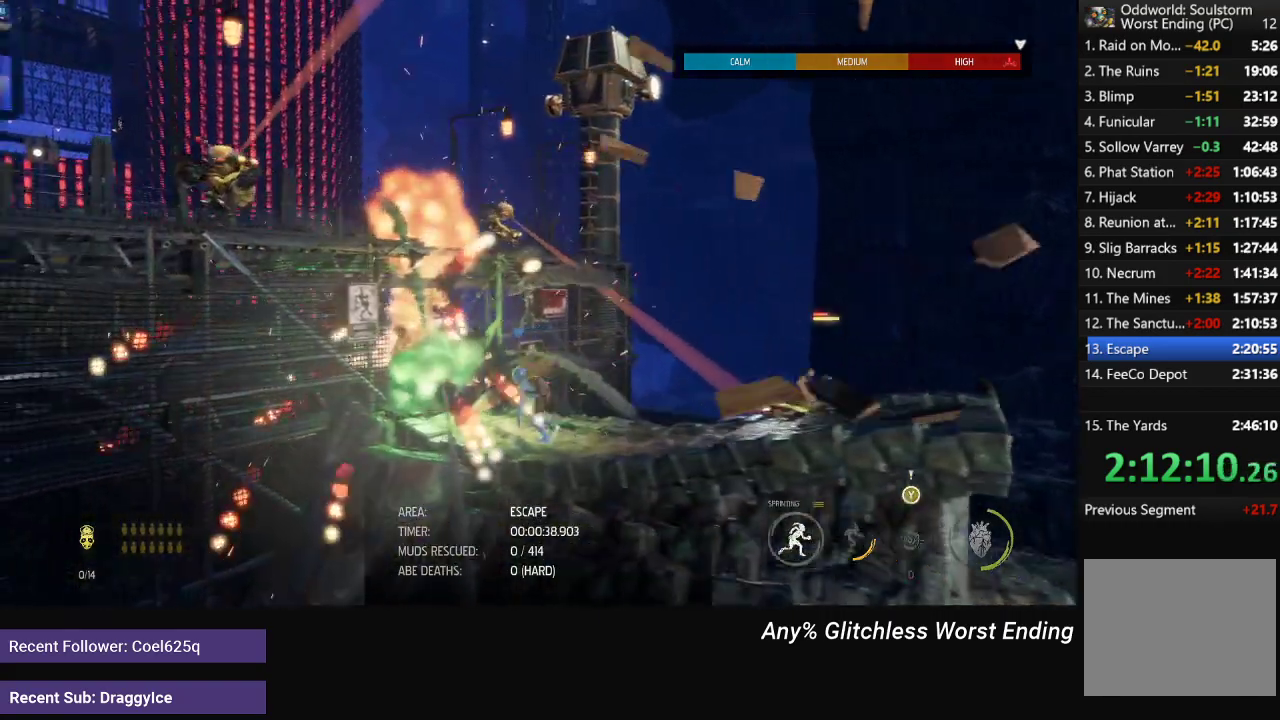
{"buttons": ["R1"], "left_stick": "left", "right_stick": "center", "events": []}
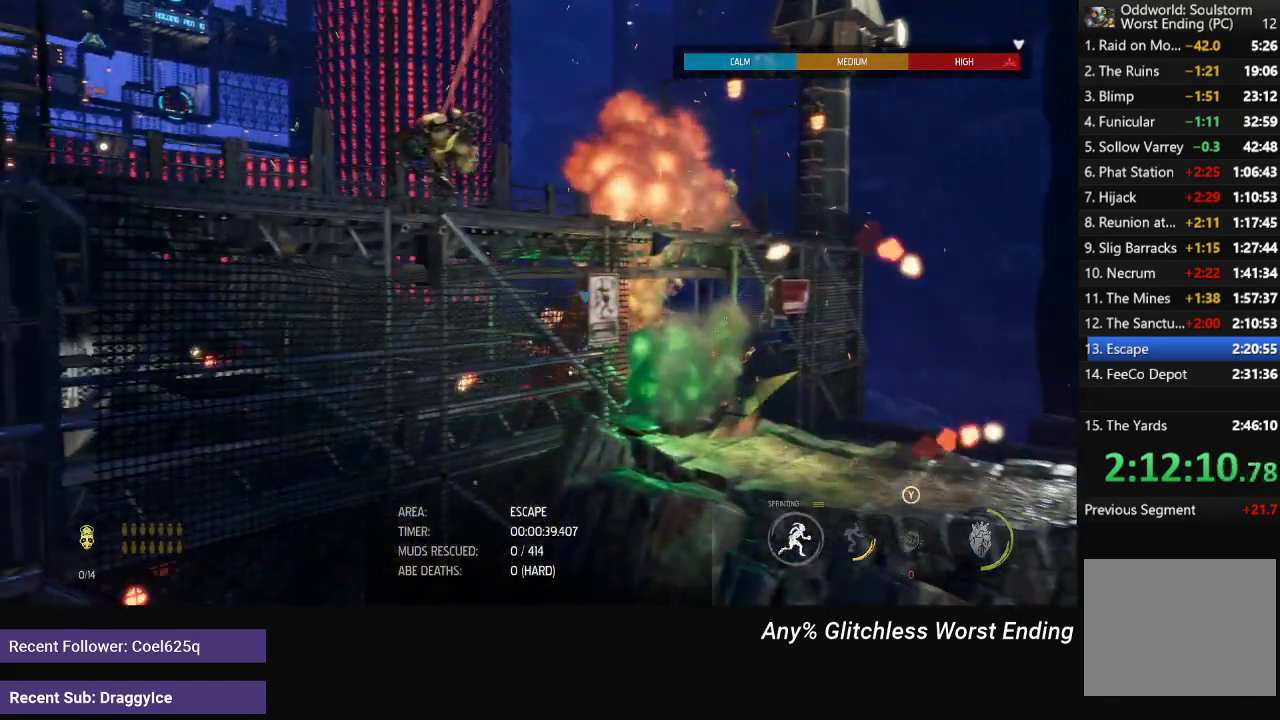
{"buttons": ["R1"], "left_stick": "left", "right_stick": "center", "events": []}
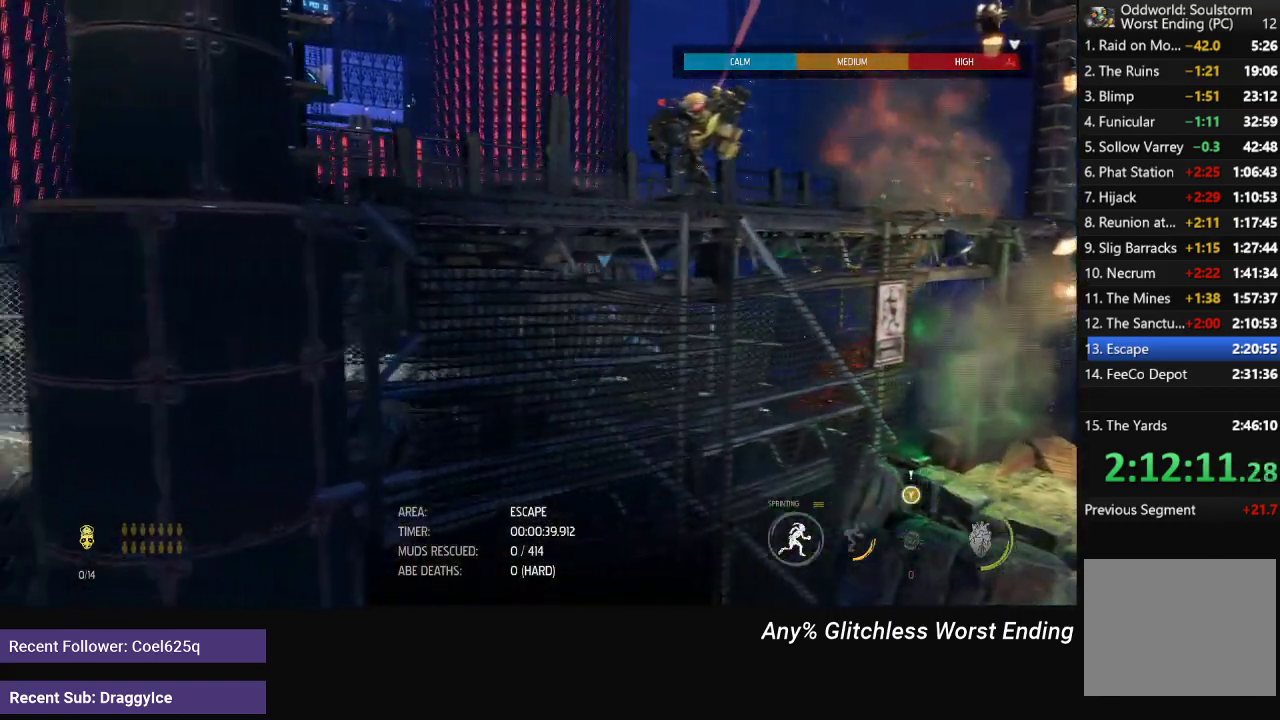
{"buttons": ["R1"], "left_stick": "left", "right_stick": "center", "events": []}
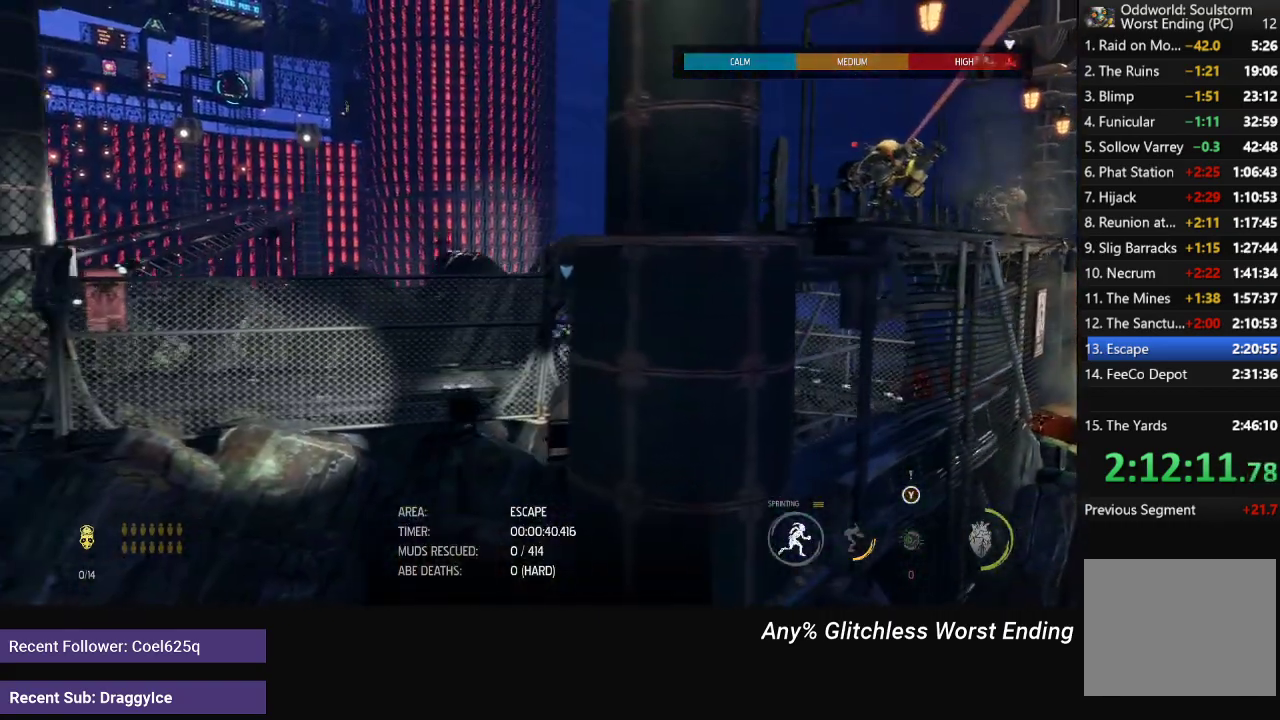
{"buttons": ["R1"], "left_stick": "left", "right_stick": "center", "events": []}
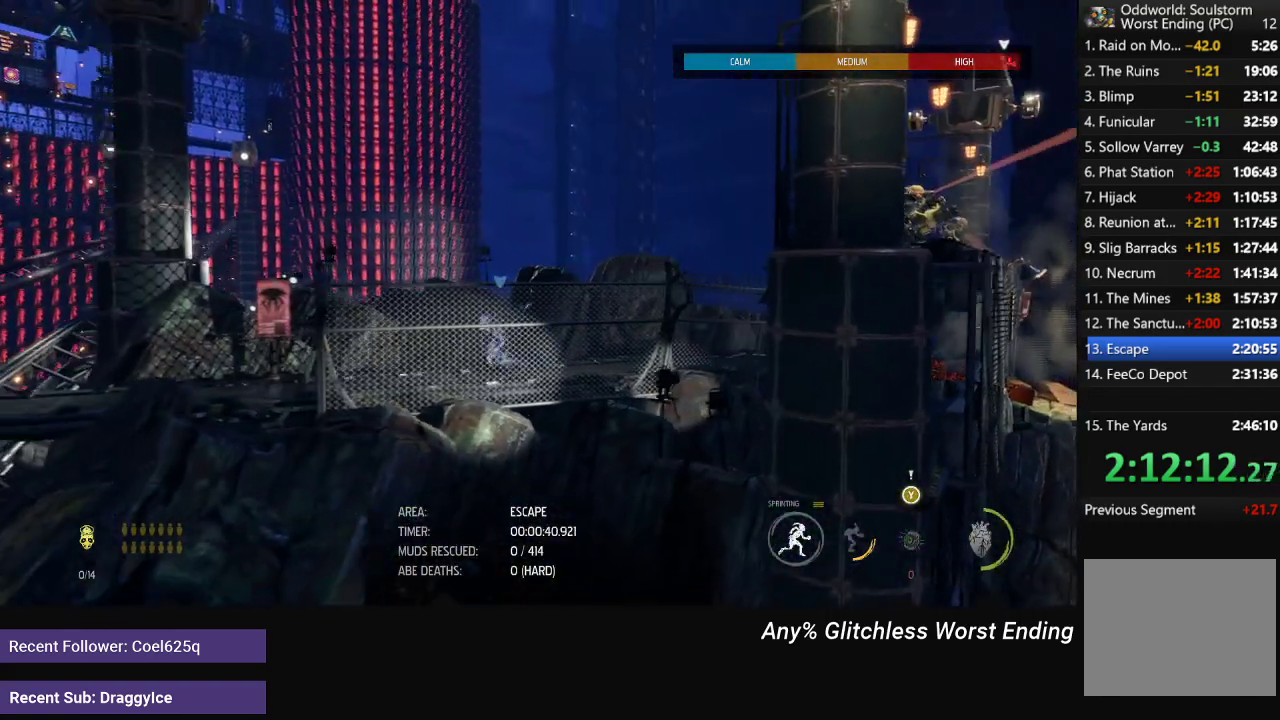
{"buttons": ["R1"], "left_stick": "left", "right_stick": "center", "events": []}
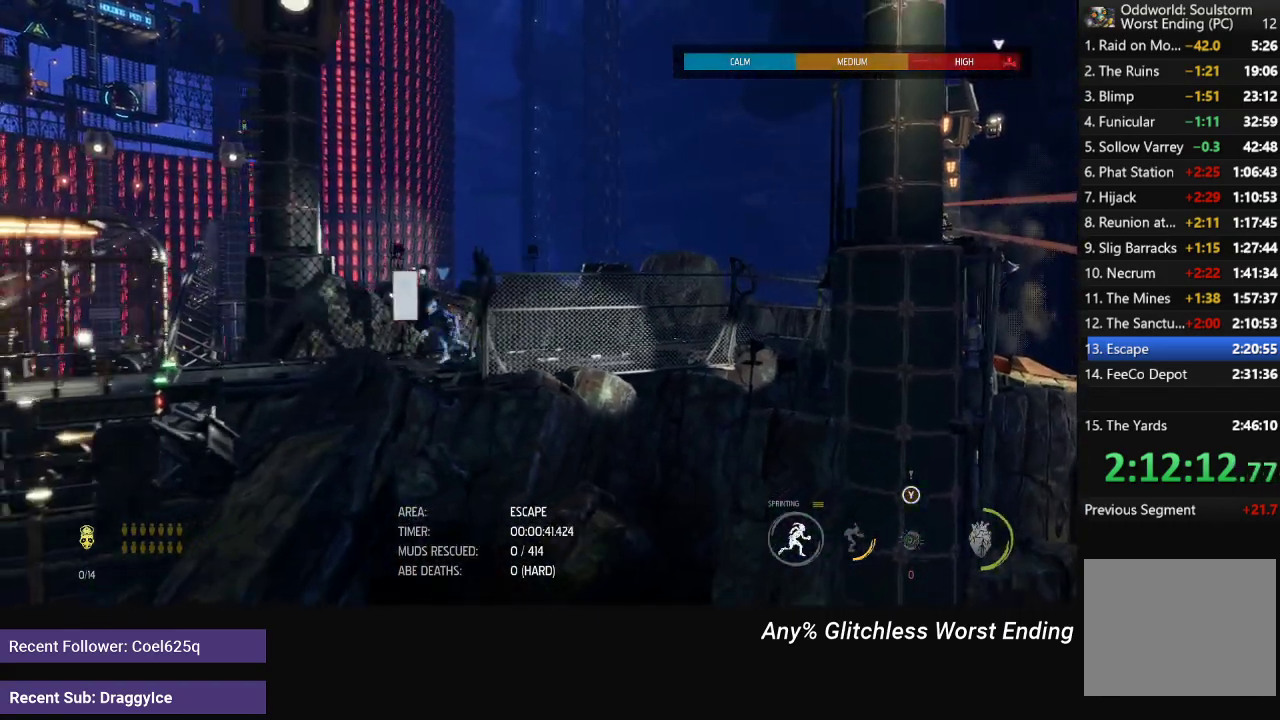
{"buttons": ["R1"], "left_stick": "left", "right_stick": "center", "events": []}
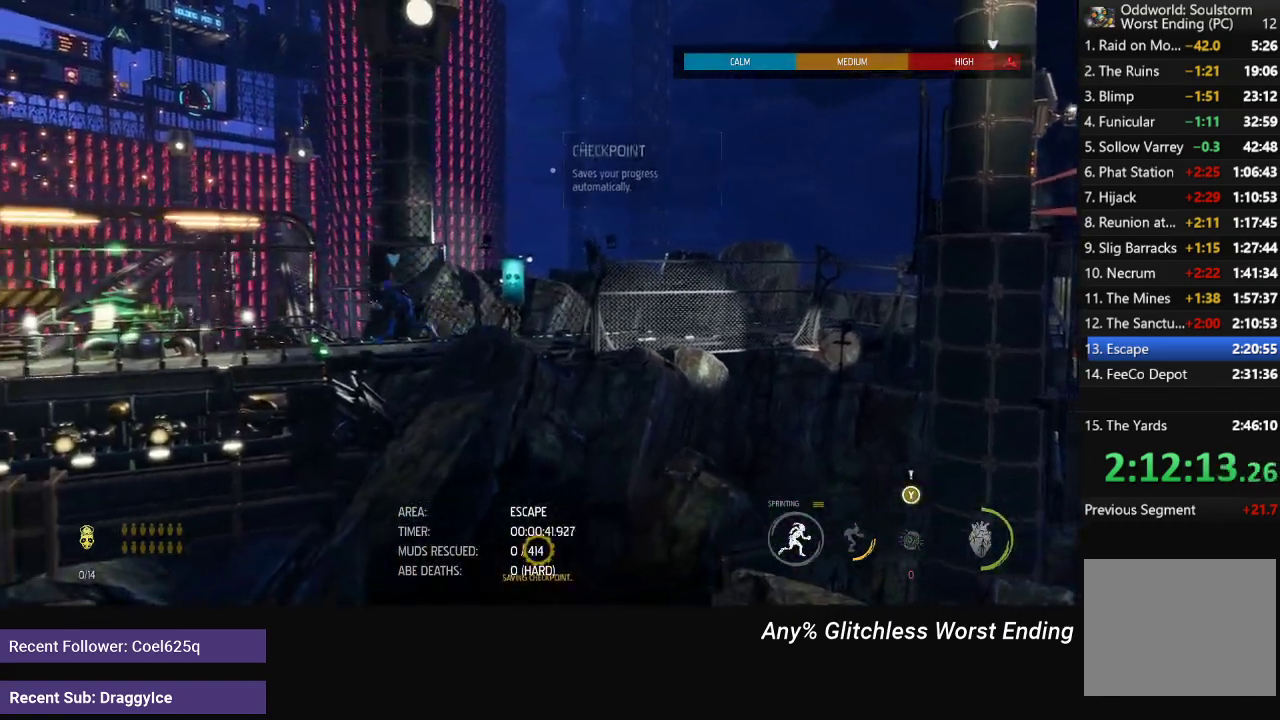
{"buttons": ["R1"], "left_stick": "left", "right_stick": "center", "events": []}
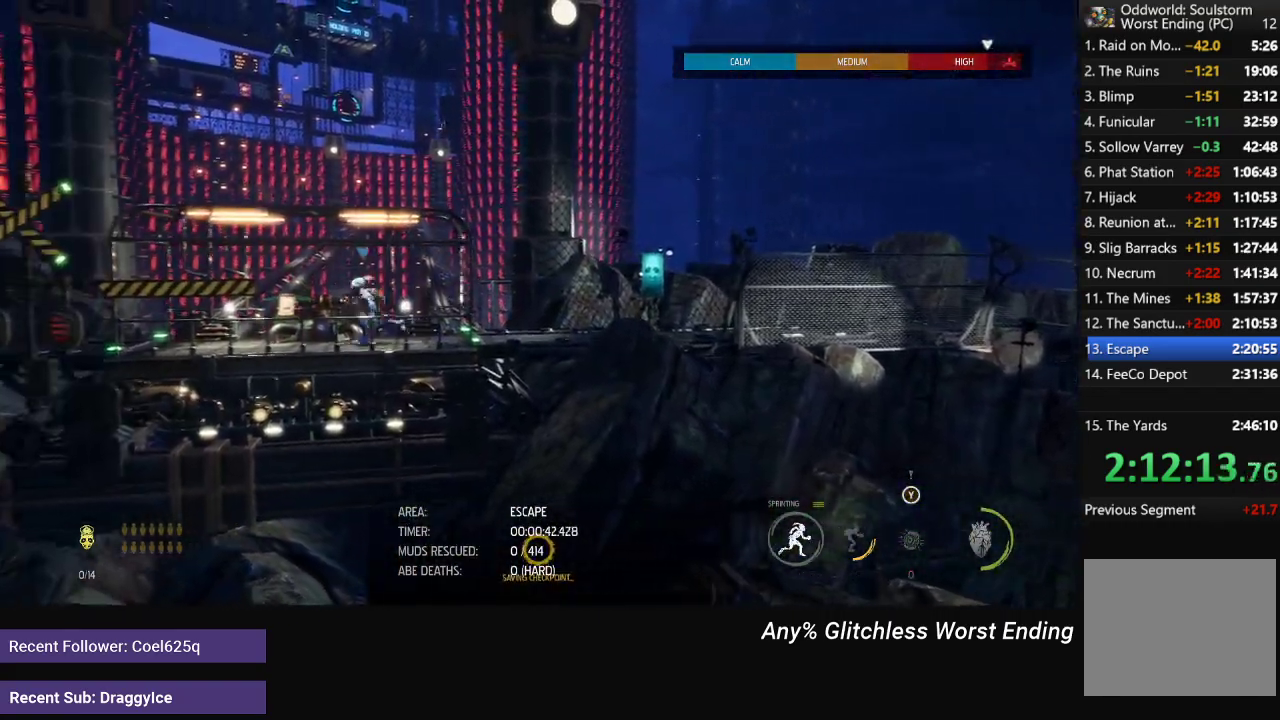
{"buttons": [], "left_stick": "center", "right_stick": "center", "events": [[117, "R1", "up"], [200, "left_stick", "center"]]}